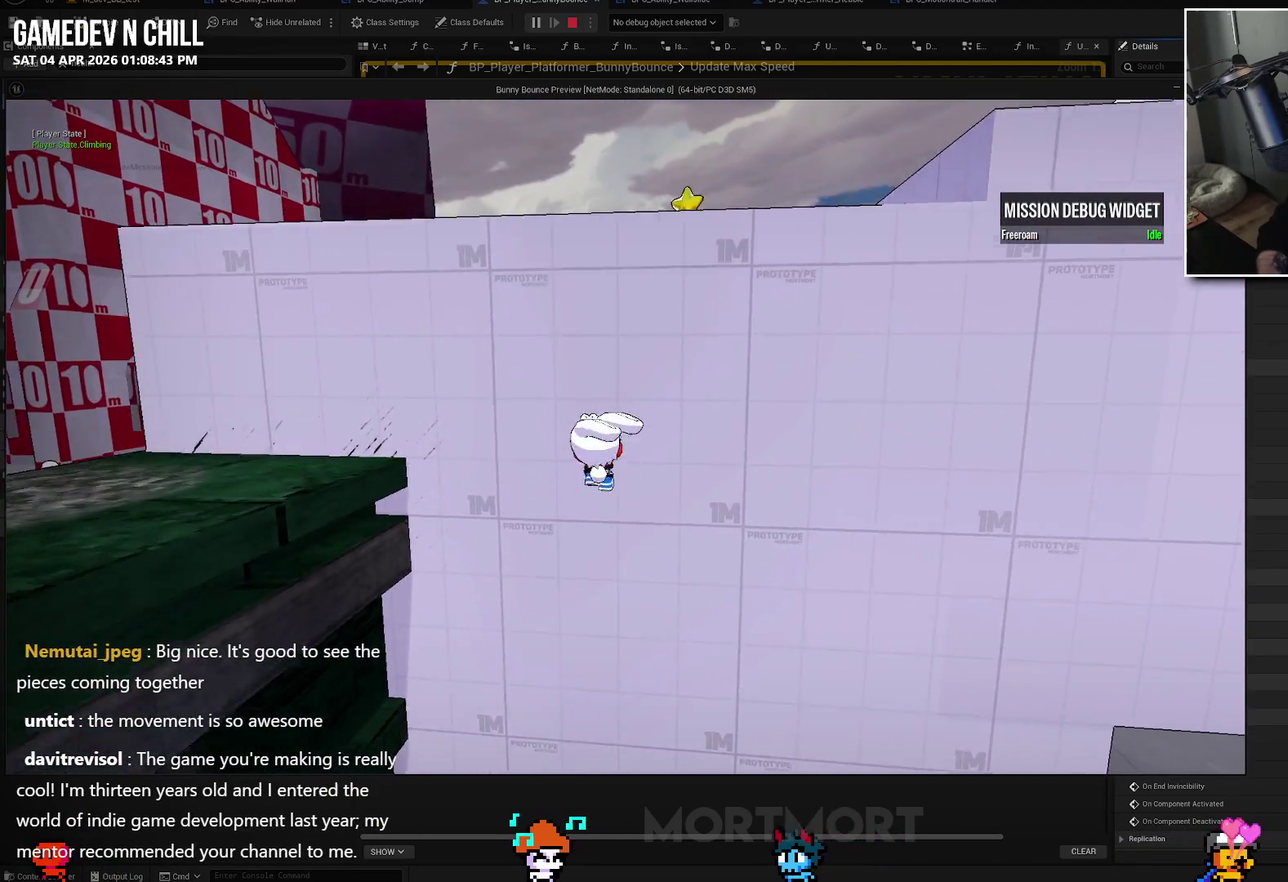
Gameplay with a controller (Xbox layout); each line is a JSON object with the inputs held at the frame after it. "events" lists button and stick changes between this image and that frame as [ms after this image, input, new state], when the widget could be followed in between.
{"buttons": [], "left_stick": "left", "right_stick": "center", "events": [[483, "left_stick", "left"]]}
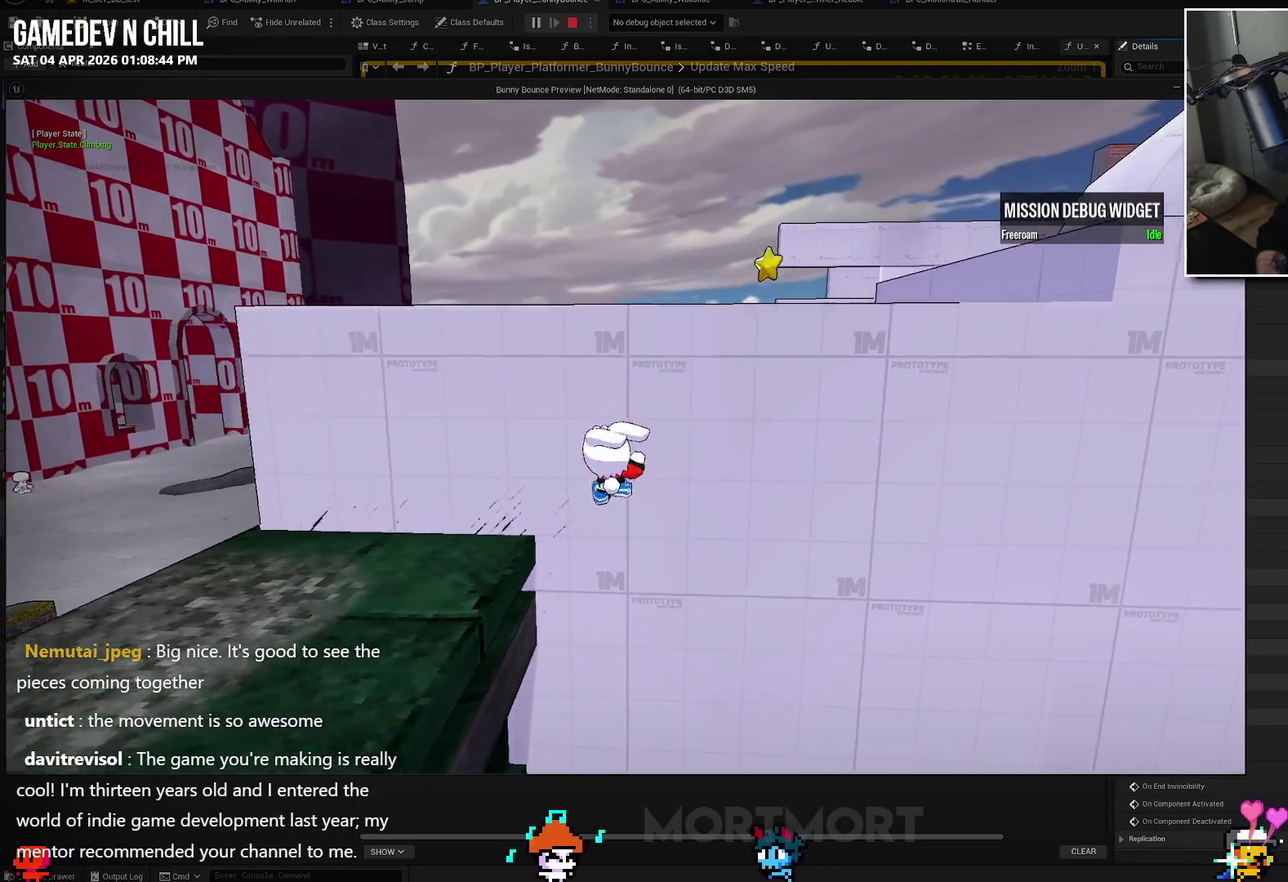
{"buttons": [], "left_stick": "down-left", "right_stick": "up-left", "events": [[450, "left_stick", "down-left"], [450, "right_stick", "up-left"]]}
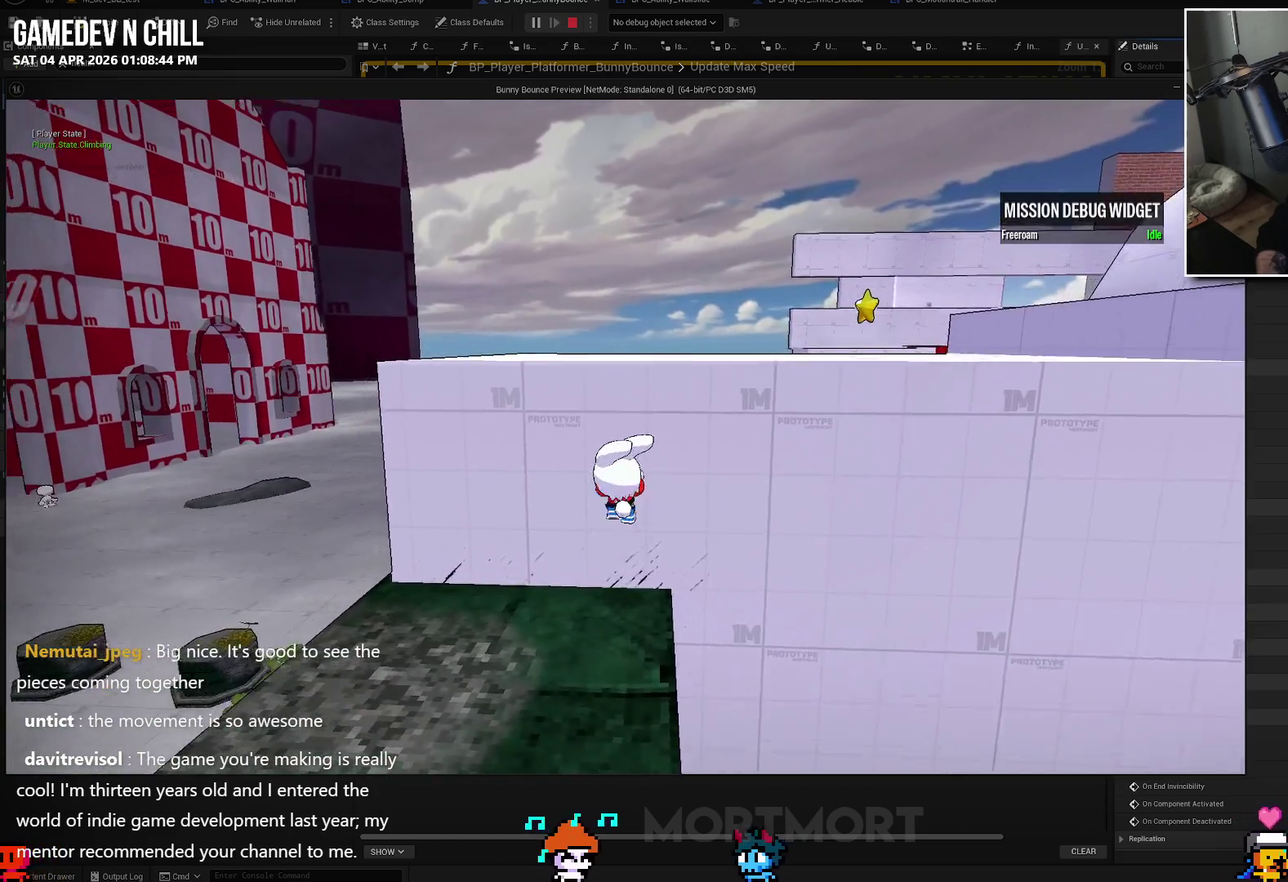
{"buttons": [], "left_stick": "down-left", "right_stick": "left", "events": [[200, "left_stick", "down"], [333, "right_stick", "left"], [467, "left_stick", "down-left"]]}
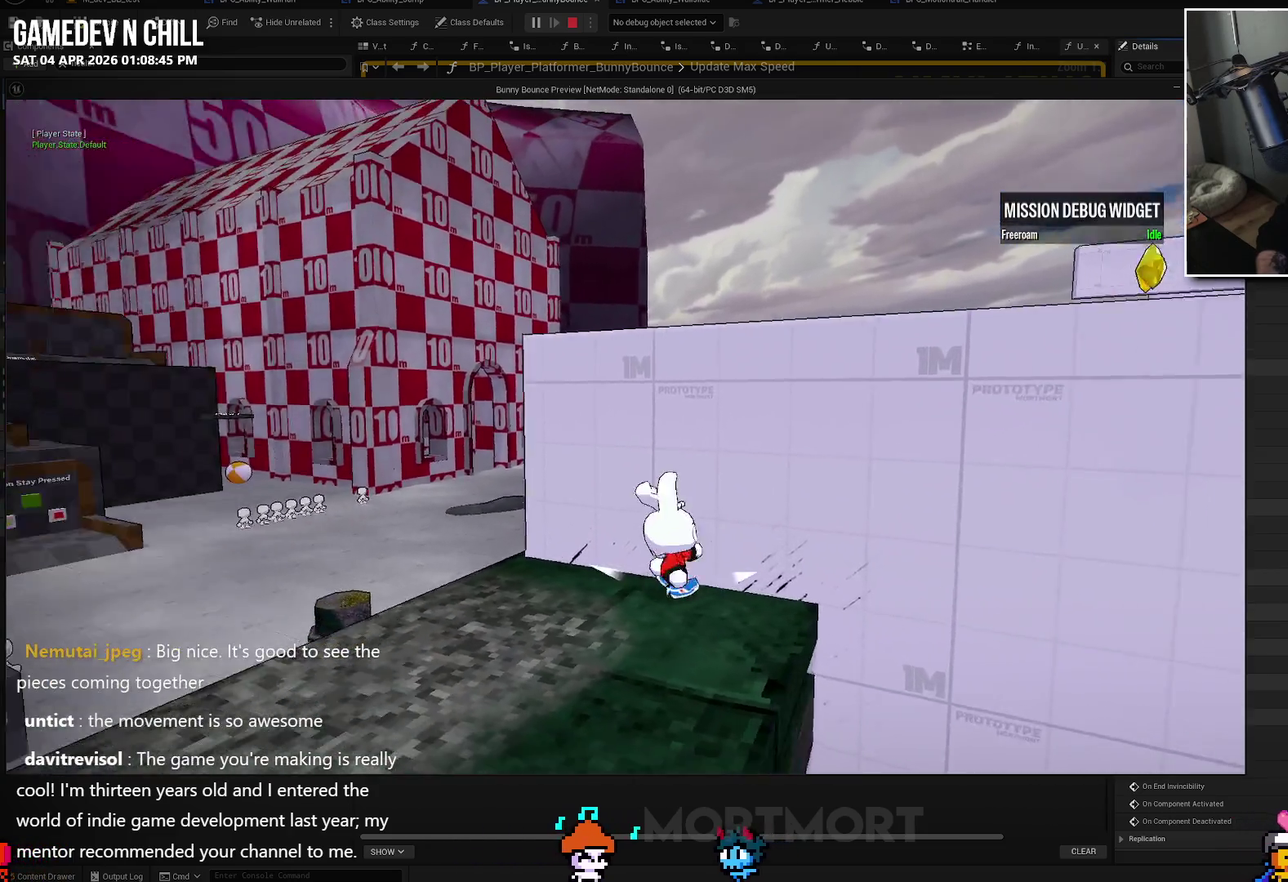
{"buttons": [], "left_stick": "up-left", "right_stick": "left", "events": [[133, "left_stick", "left"], [367, "left_stick", "up-left"]]}
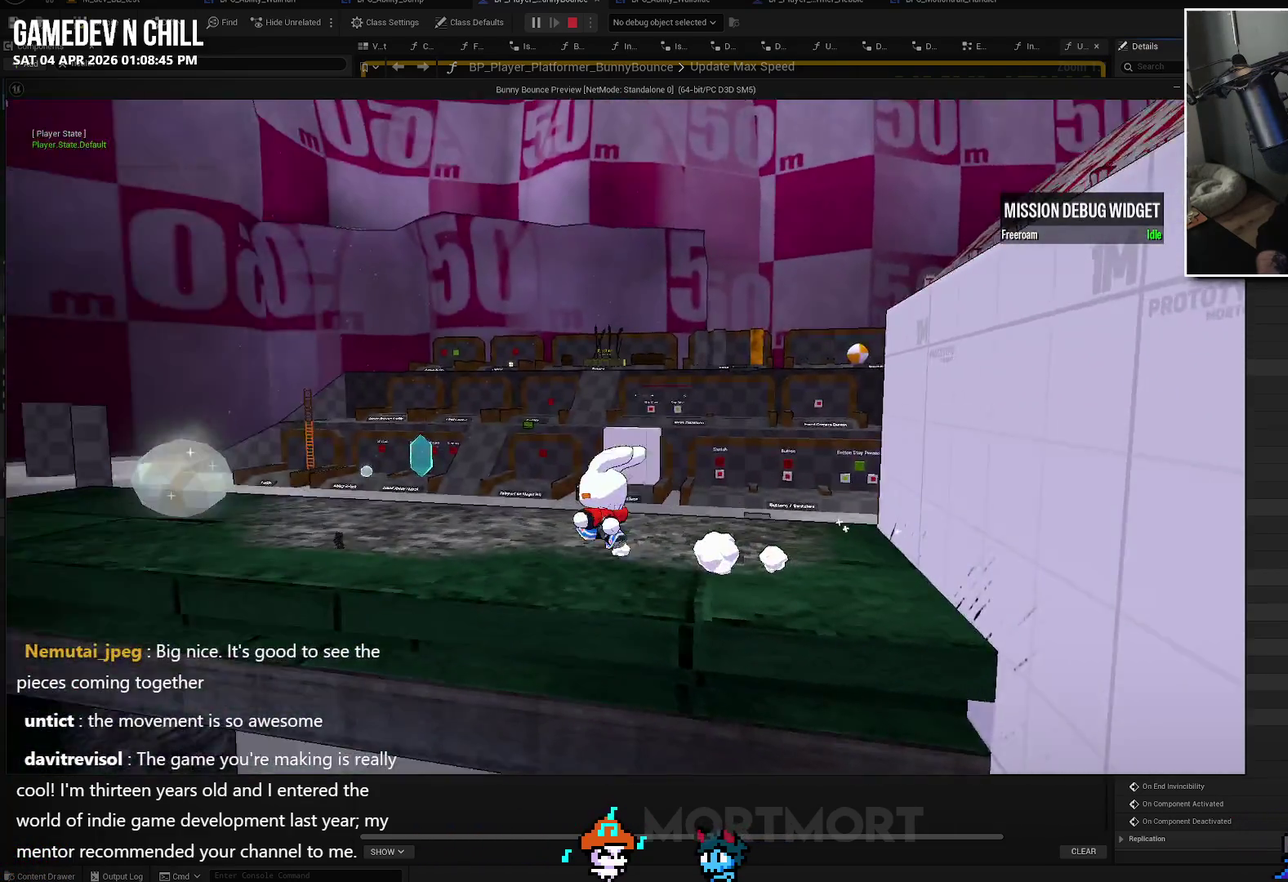
{"buttons": [], "left_stick": "up-left", "right_stick": "up-left", "events": [[83, "right_stick", "up-left"], [183, "left_stick", "up"], [183, "right_stick", "left"], [267, "left_stick", "up-left"], [400, "right_stick", "up-left"]]}
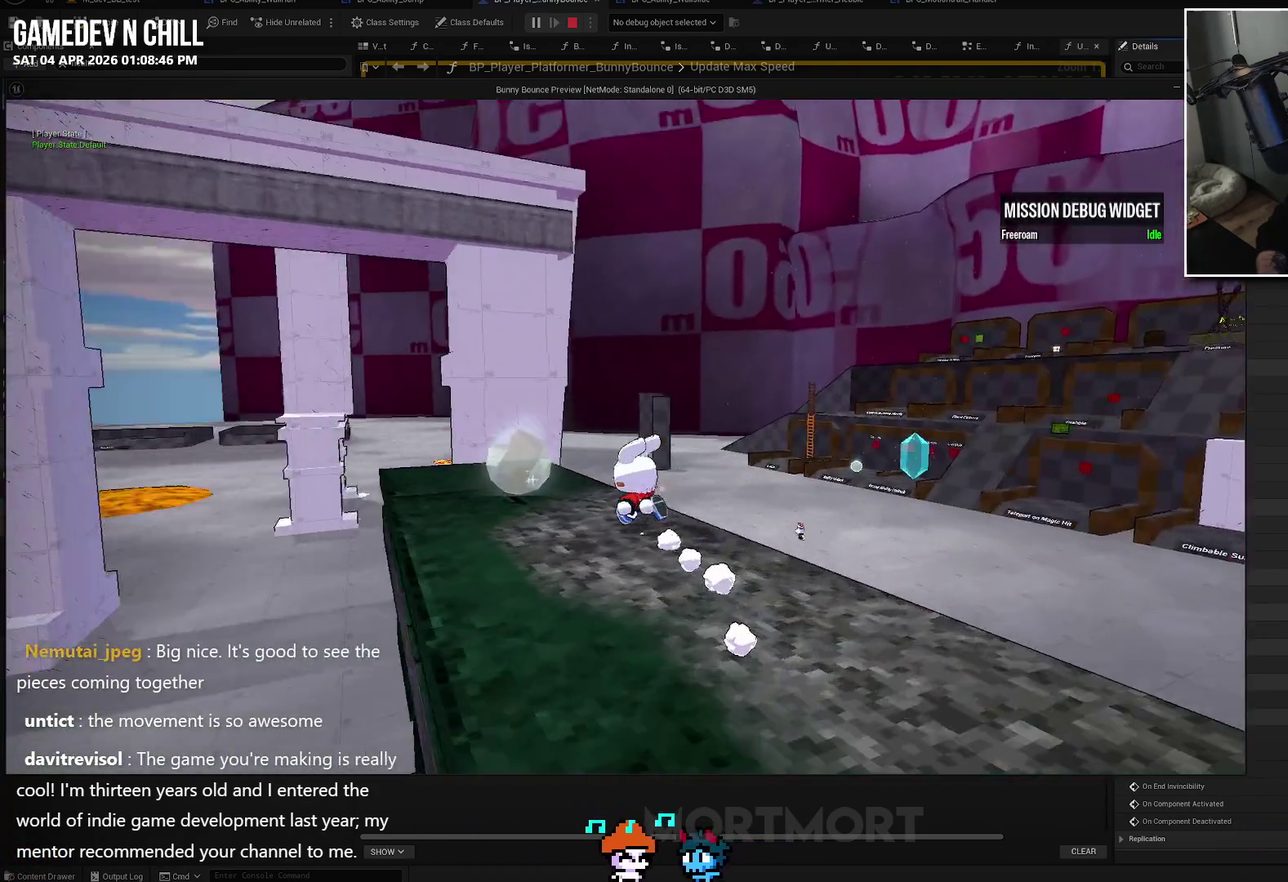
{"buttons": [], "left_stick": "up", "right_stick": "center", "events": [[17, "right_stick", "left"], [250, "right_stick", "center"], [283, "left_stick", "up"], [367, "right_stick", "down-left"], [483, "right_stick", "center"]]}
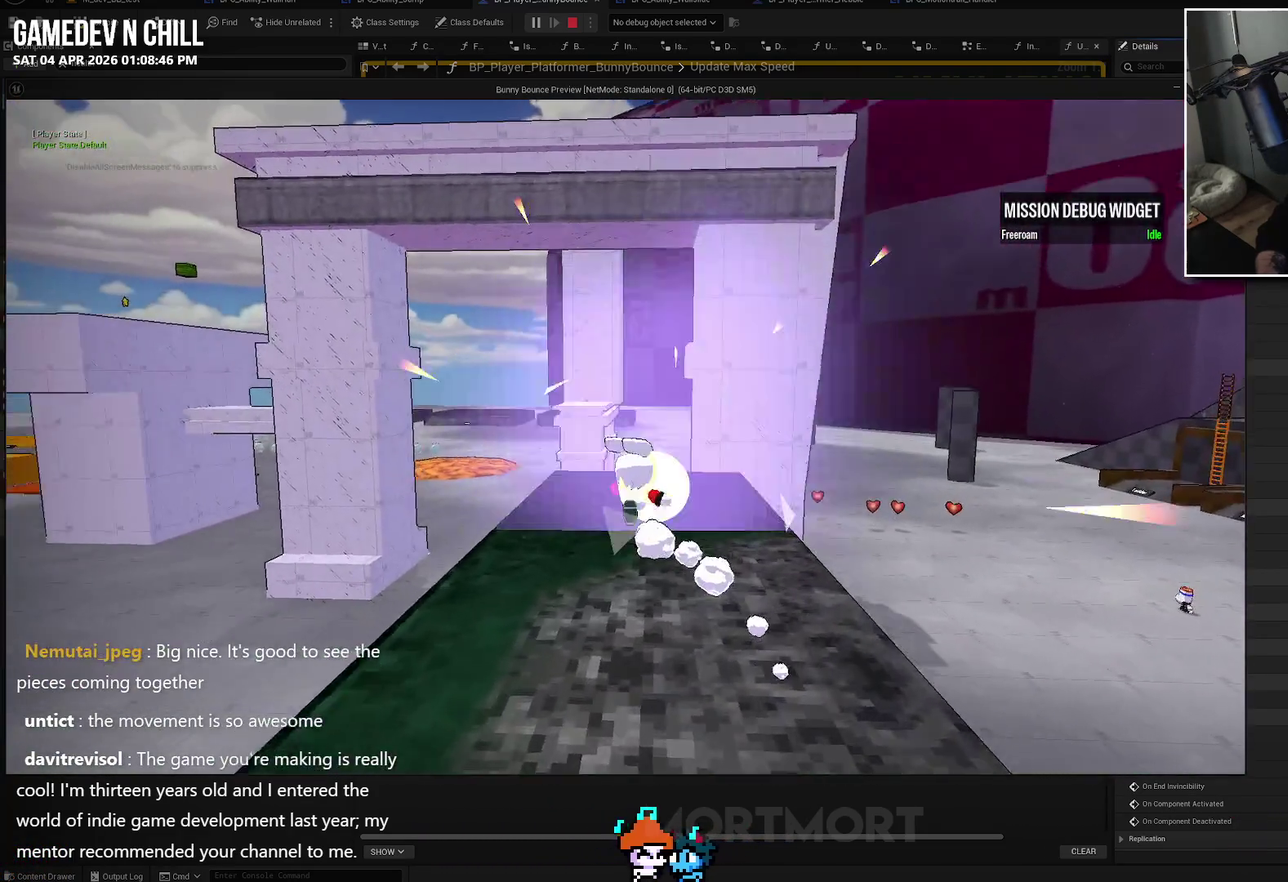
{"buttons": [], "left_stick": "up", "right_stick": "center", "events": []}
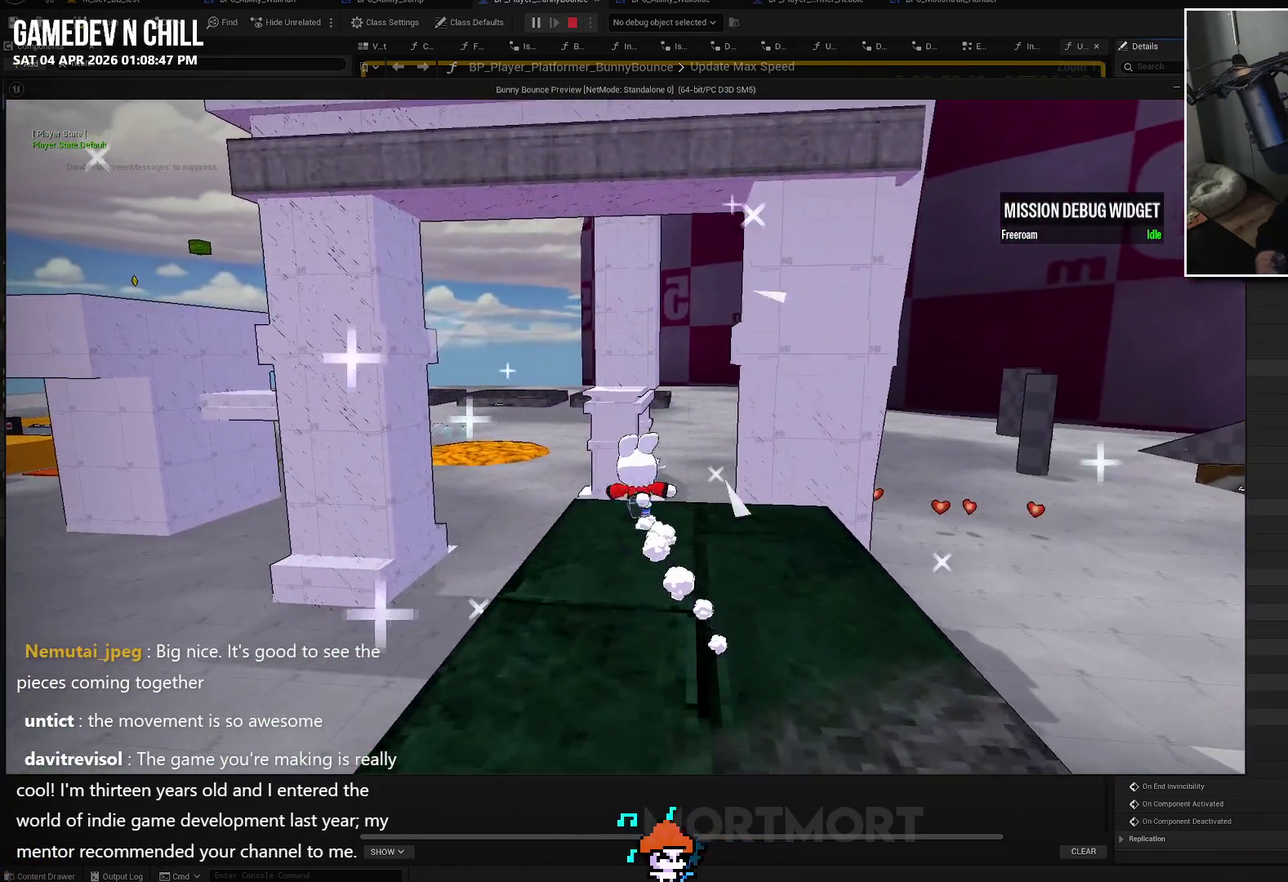
{"buttons": [], "left_stick": "up", "right_stick": "center", "events": [[167, "A", "down"], [433, "A", "up"]]}
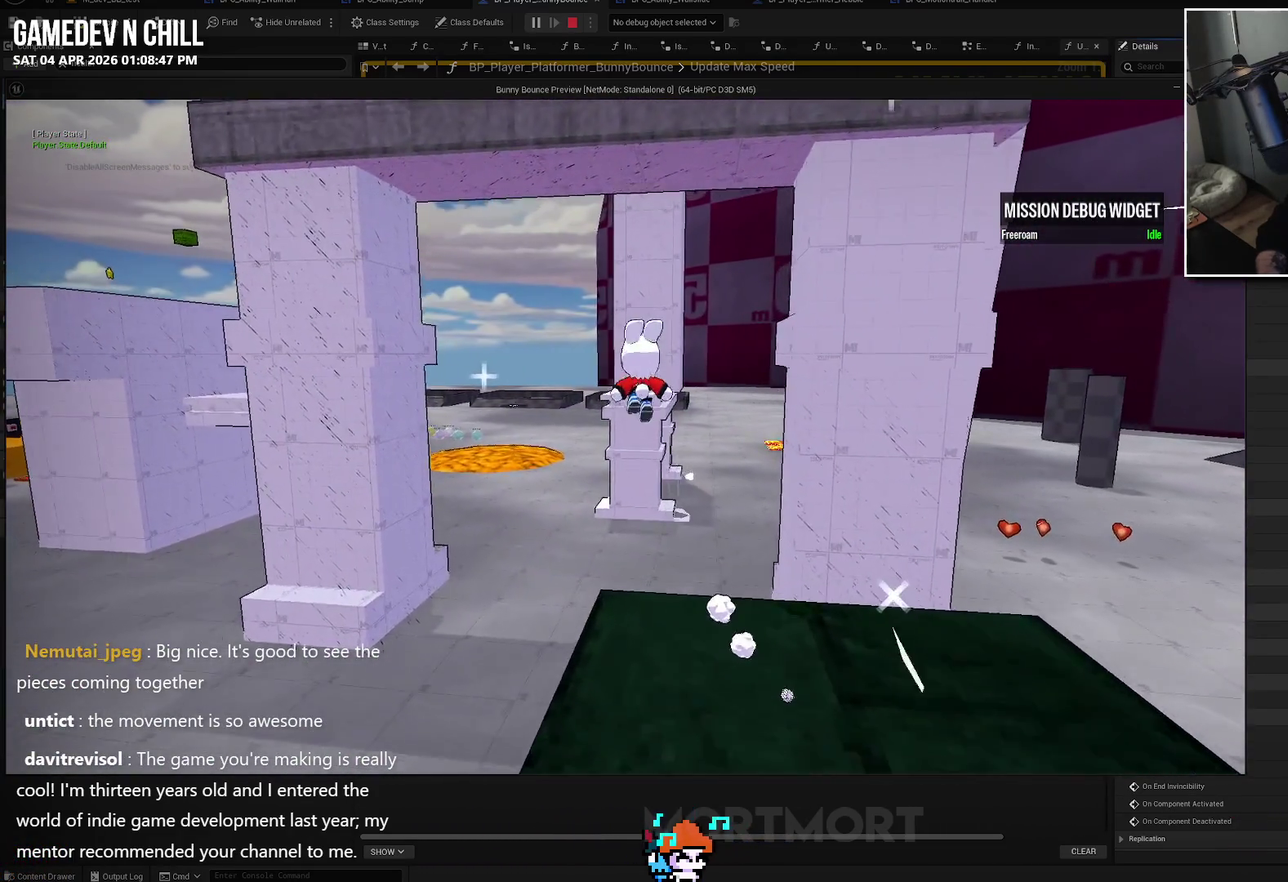
{"buttons": [], "left_stick": "up", "right_stick": "center", "events": [[333, "Y", "down"], [500, "Y", "up"]]}
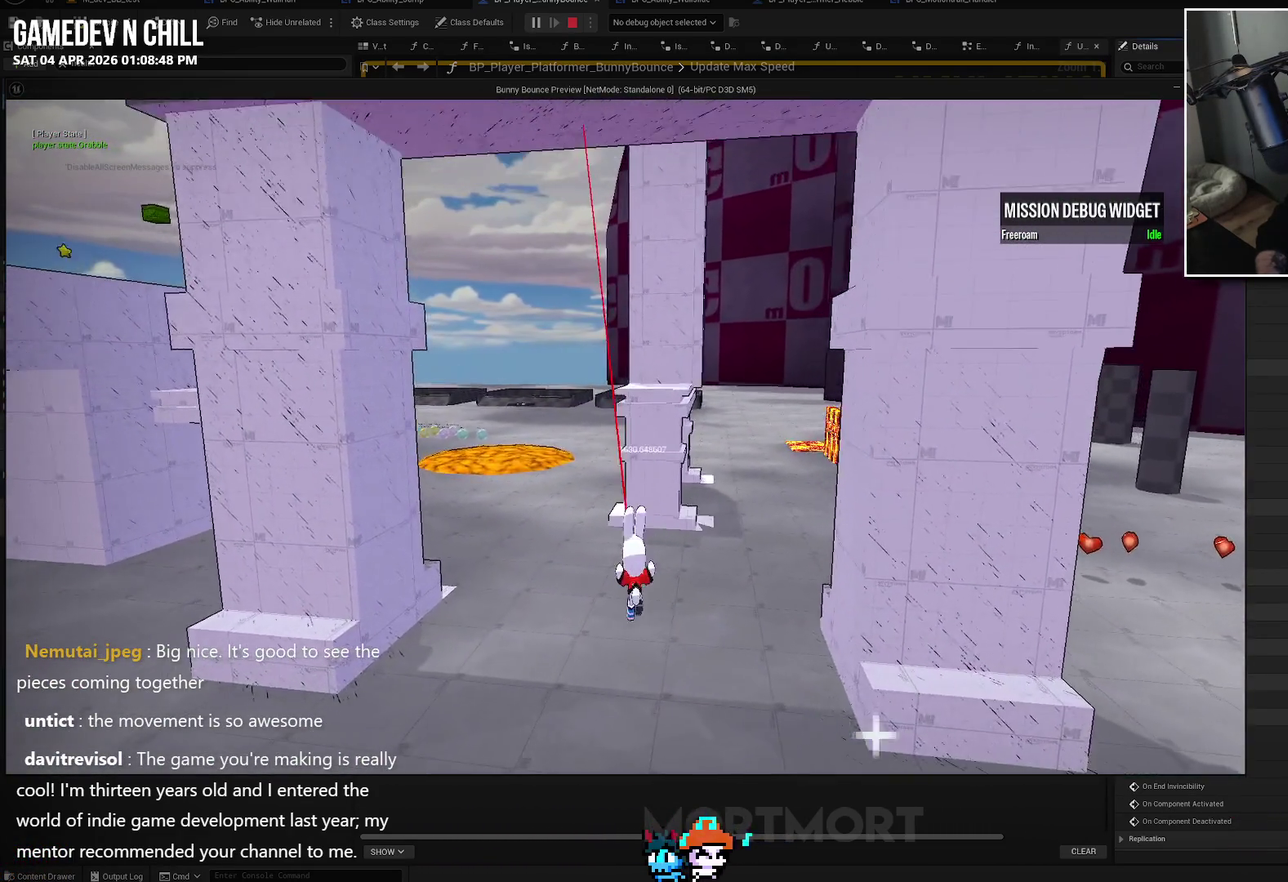
{"buttons": [], "left_stick": "up", "right_stick": "center", "events": [[367, "right_stick", "up"], [417, "right_stick", "center"]]}
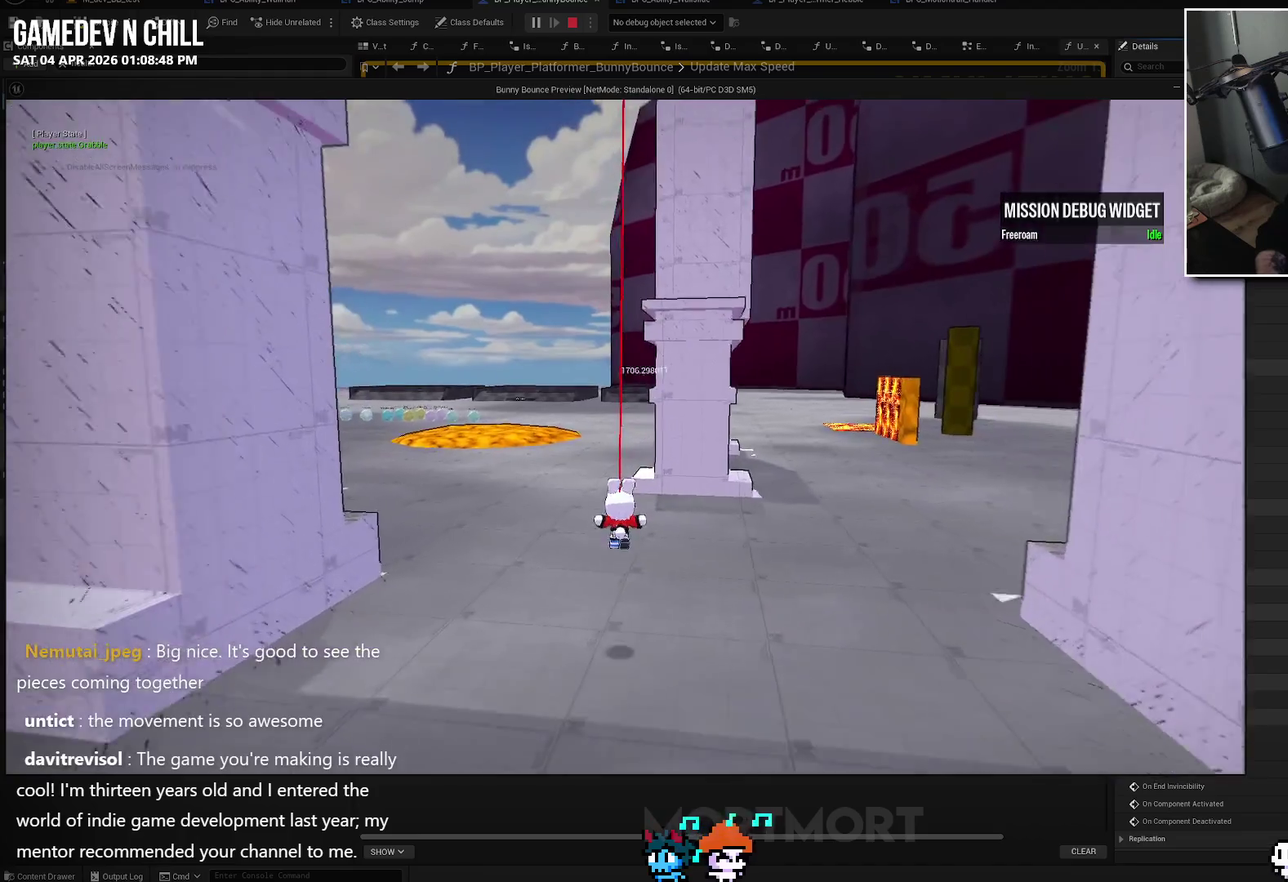
{"buttons": [], "left_stick": "right", "right_stick": "center", "events": [[33, "left_stick", "up-right"], [417, "left_stick", "right"]]}
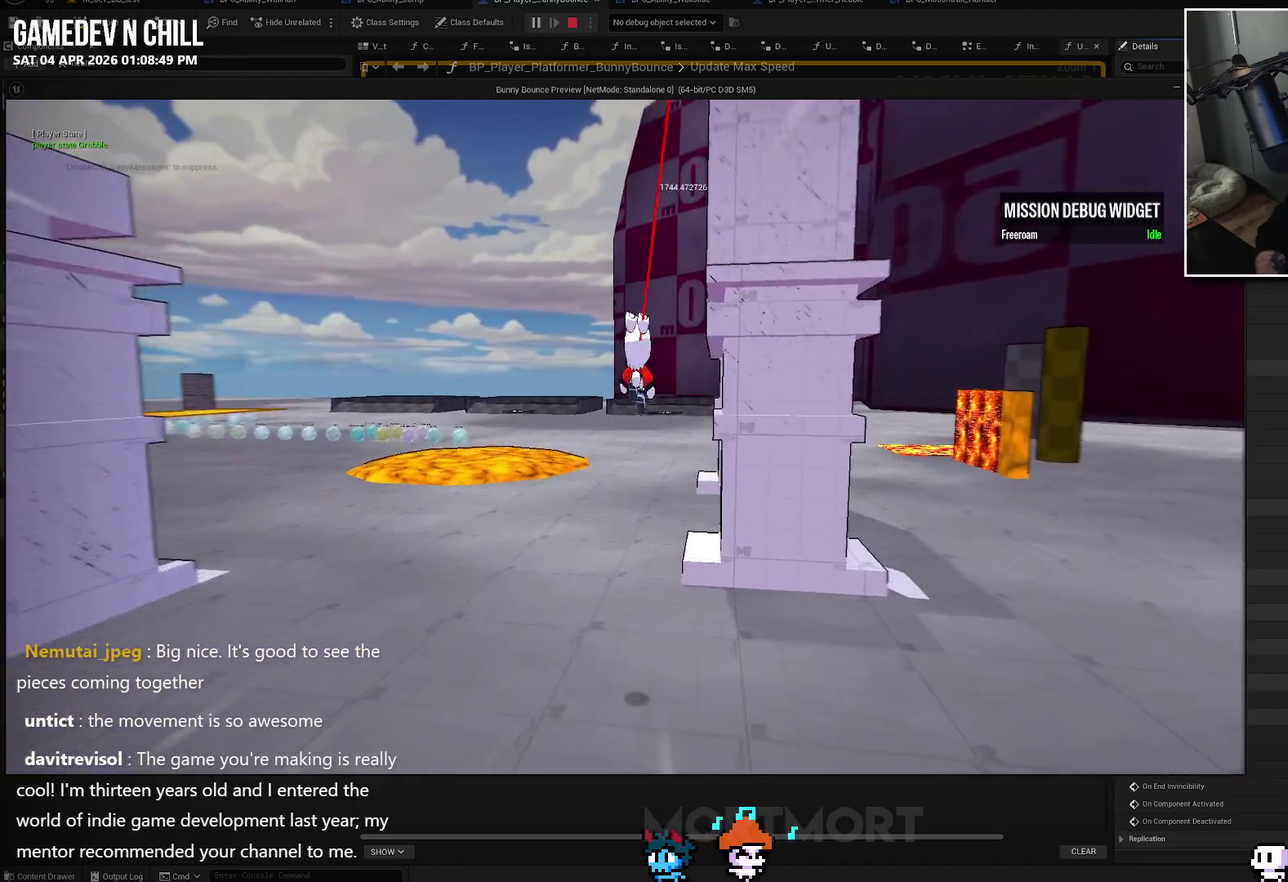
{"buttons": [], "left_stick": "center", "right_stick": "center", "events": [[200, "A", "down"], [250, "left_stick", "center"], [283, "A", "up"]]}
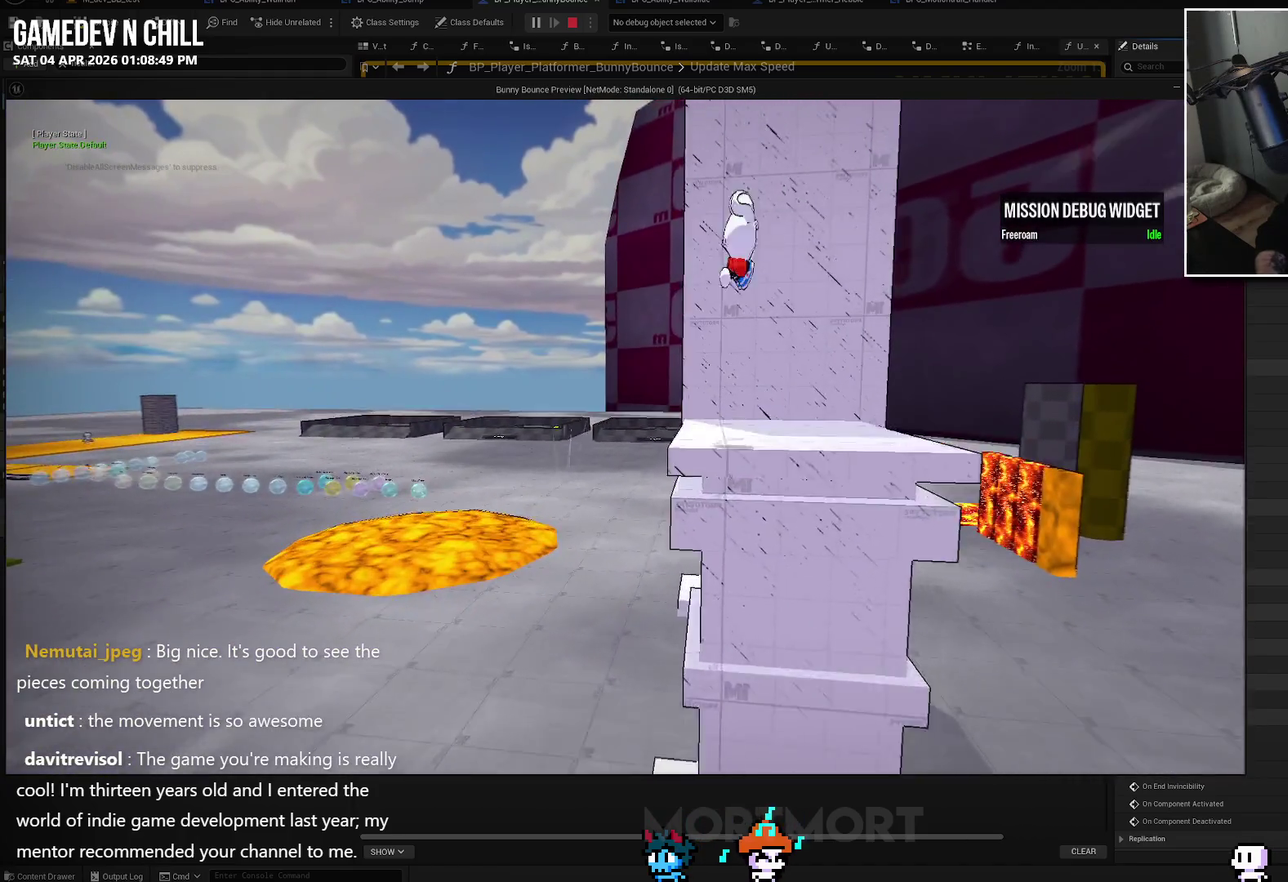
{"buttons": [], "left_stick": "up-left", "right_stick": "left", "events": [[17, "left_stick", "left"], [17, "right_stick", "left"], [367, "left_stick", "up-left"]]}
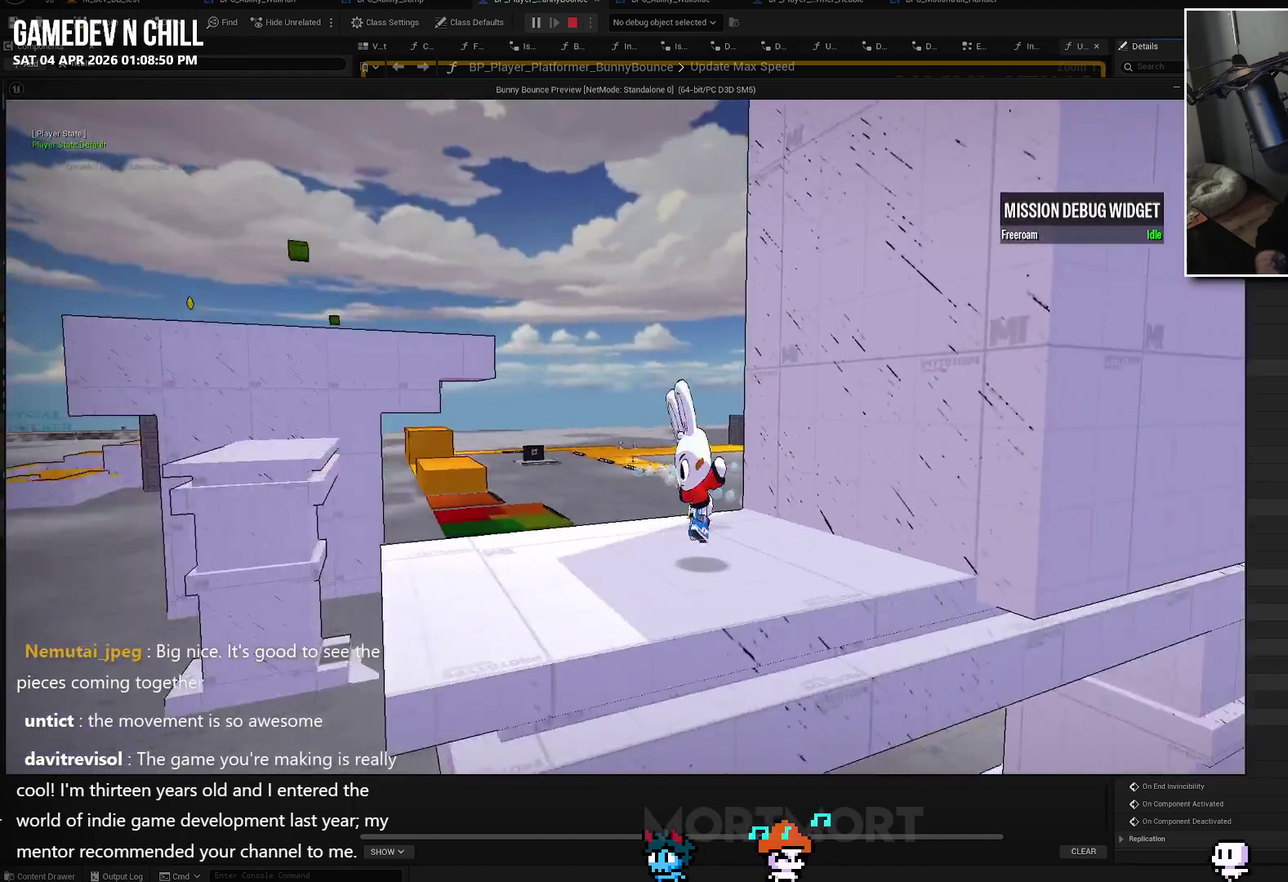
{"buttons": [], "left_stick": "center", "right_stick": "left", "events": [[50, "left_stick", "center"], [167, "left_stick", "up-left"], [333, "left_stick", "up"], [417, "left_stick", "up-right"], [483, "left_stick", "center"]]}
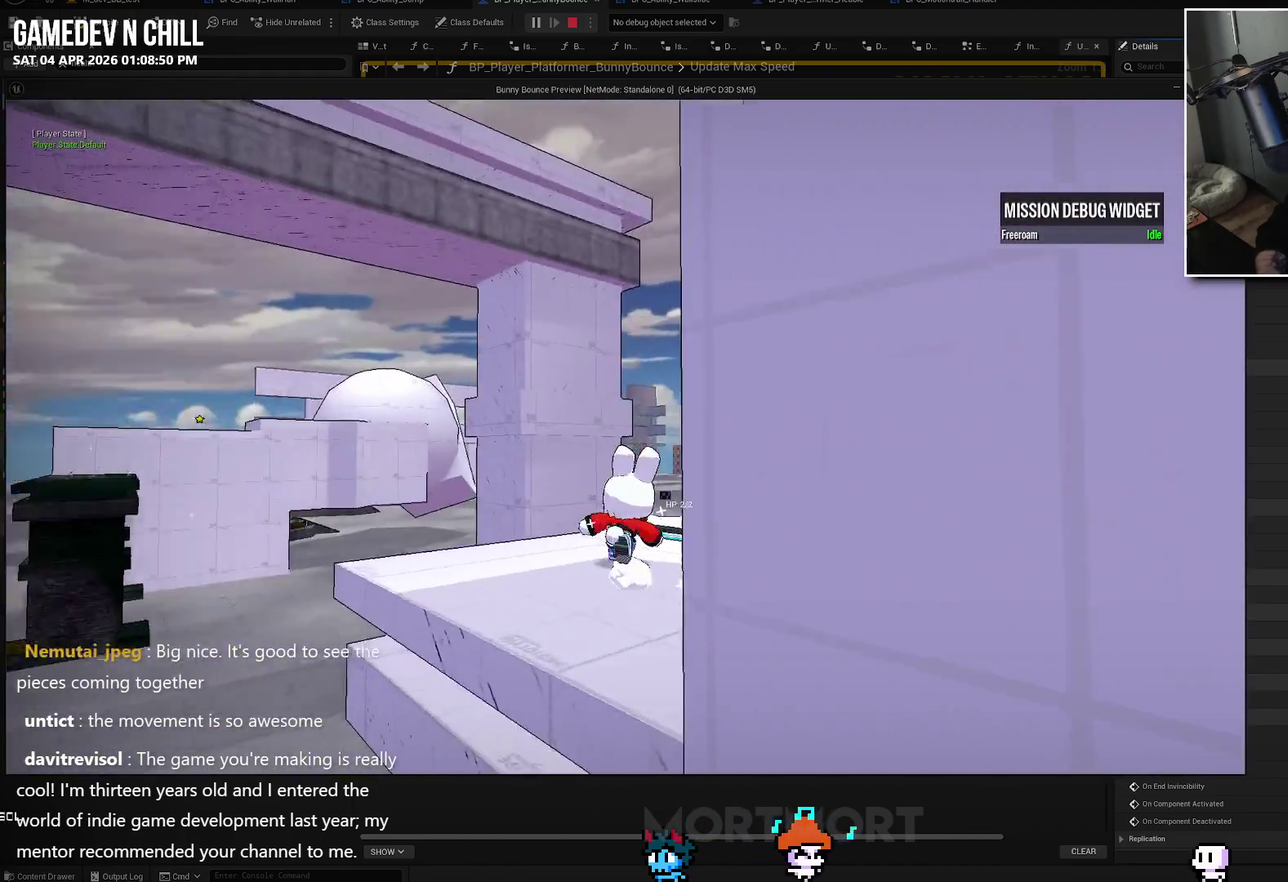
{"buttons": [], "left_stick": "center", "right_stick": "center", "events": [[117, "left_stick", "up"], [150, "right_stick", "down-left"], [217, "right_stick", "center"], [317, "left_stick", "center"]]}
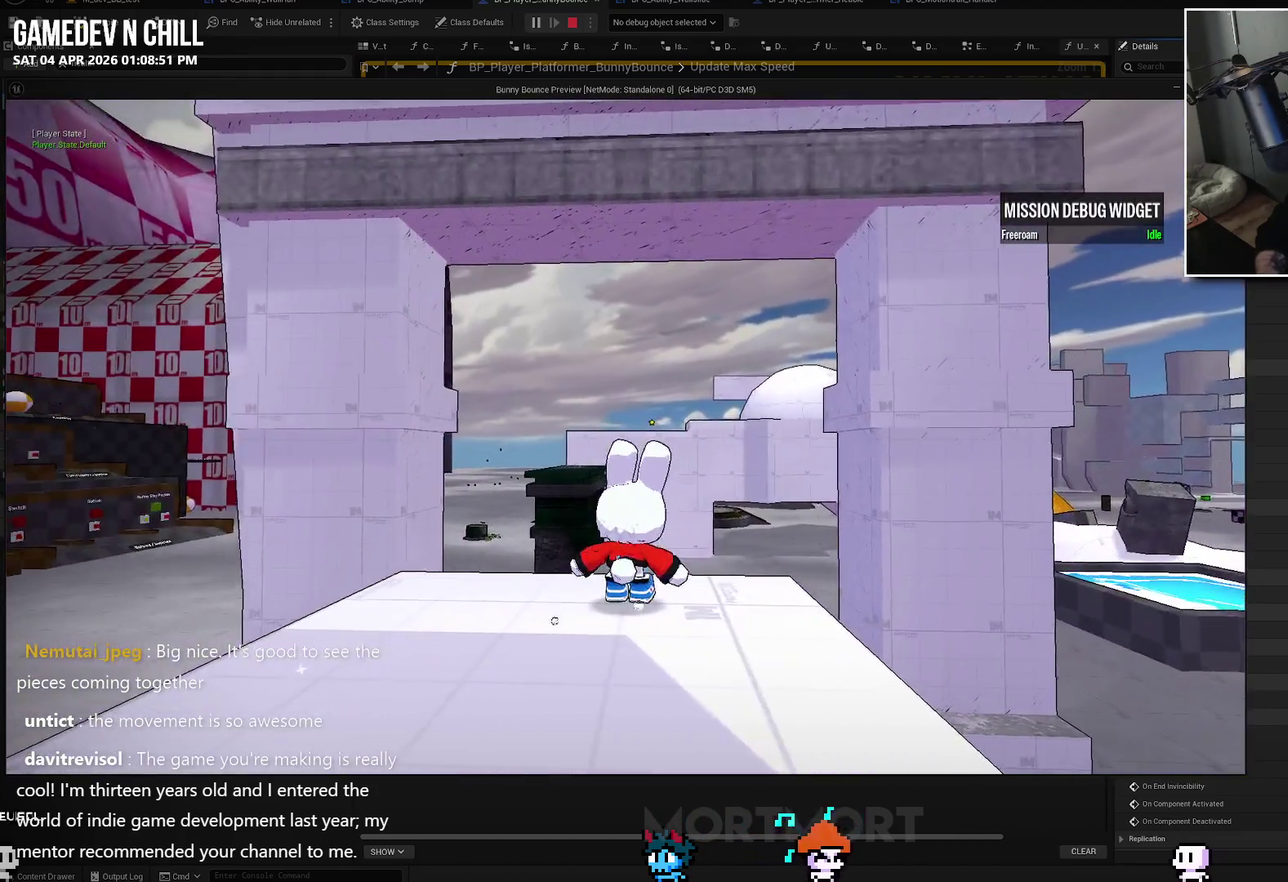
{"buttons": [], "left_stick": "center", "right_stick": "right", "events": [[217, "left_stick", "up"], [267, "right_stick", "right"], [367, "left_stick", "center"]]}
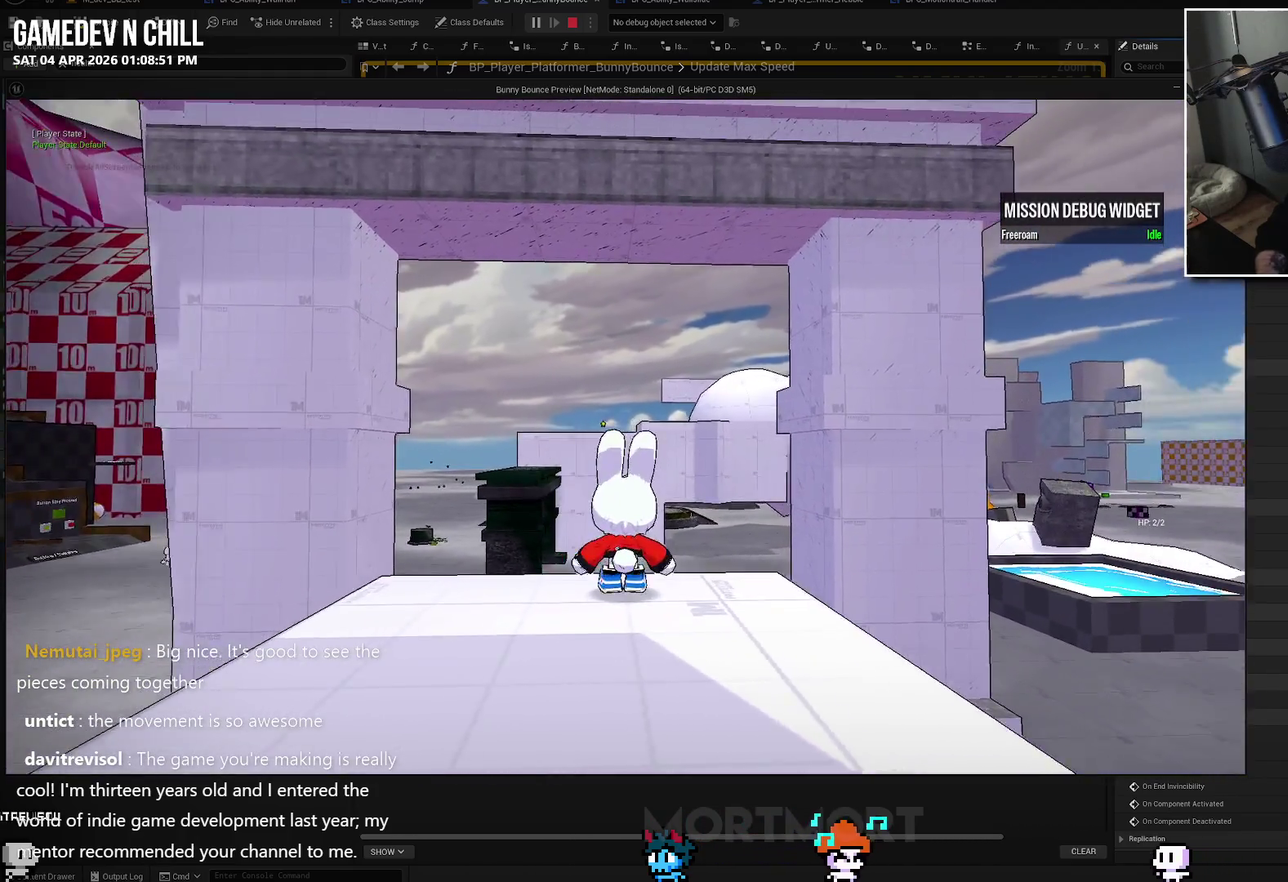
{"buttons": [], "left_stick": "center", "right_stick": "right", "events": [[150, "left_stick", "down"], [200, "left_stick", "down-right"], [317, "left_stick", "center"]]}
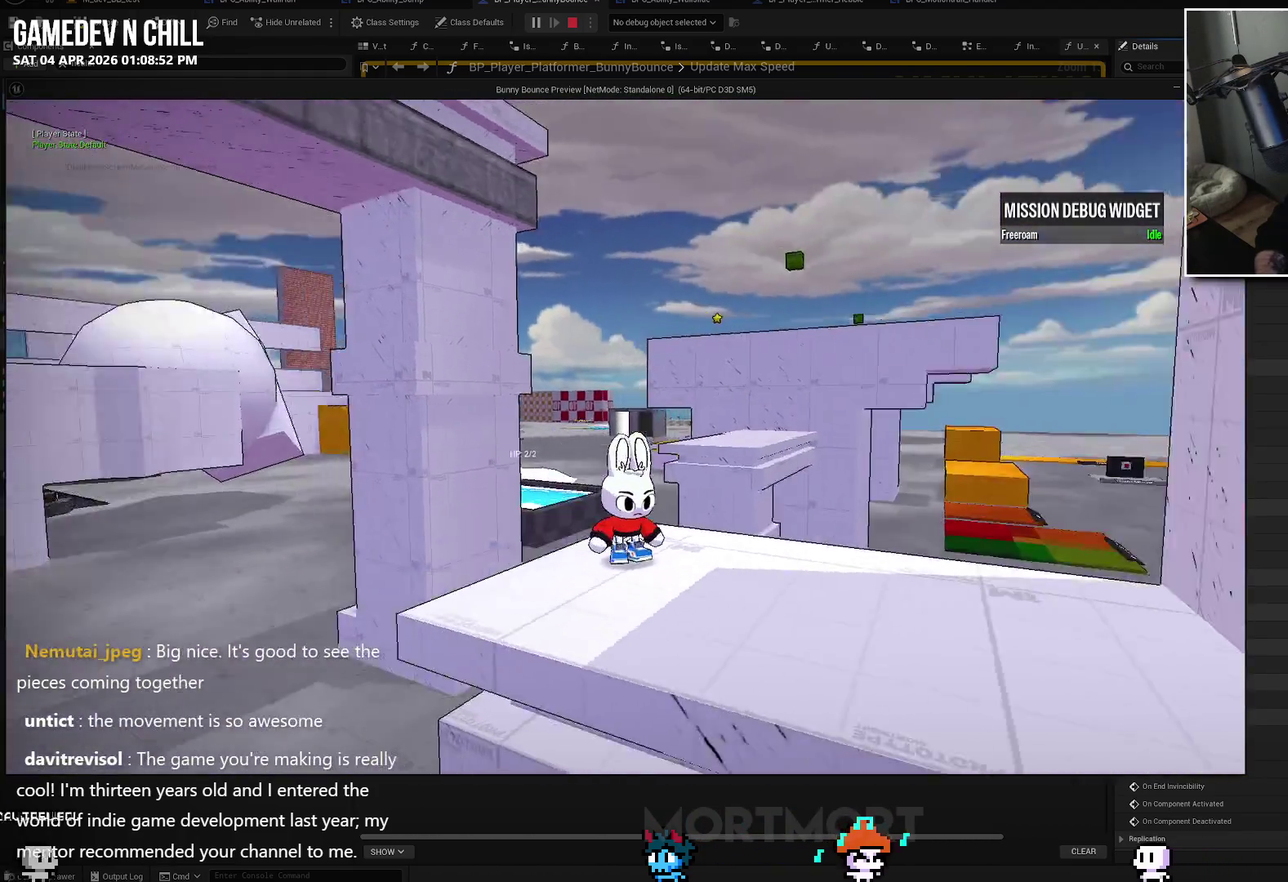
{"buttons": [], "left_stick": "center", "right_stick": "center", "events": [[417, "right_stick", "center"]]}
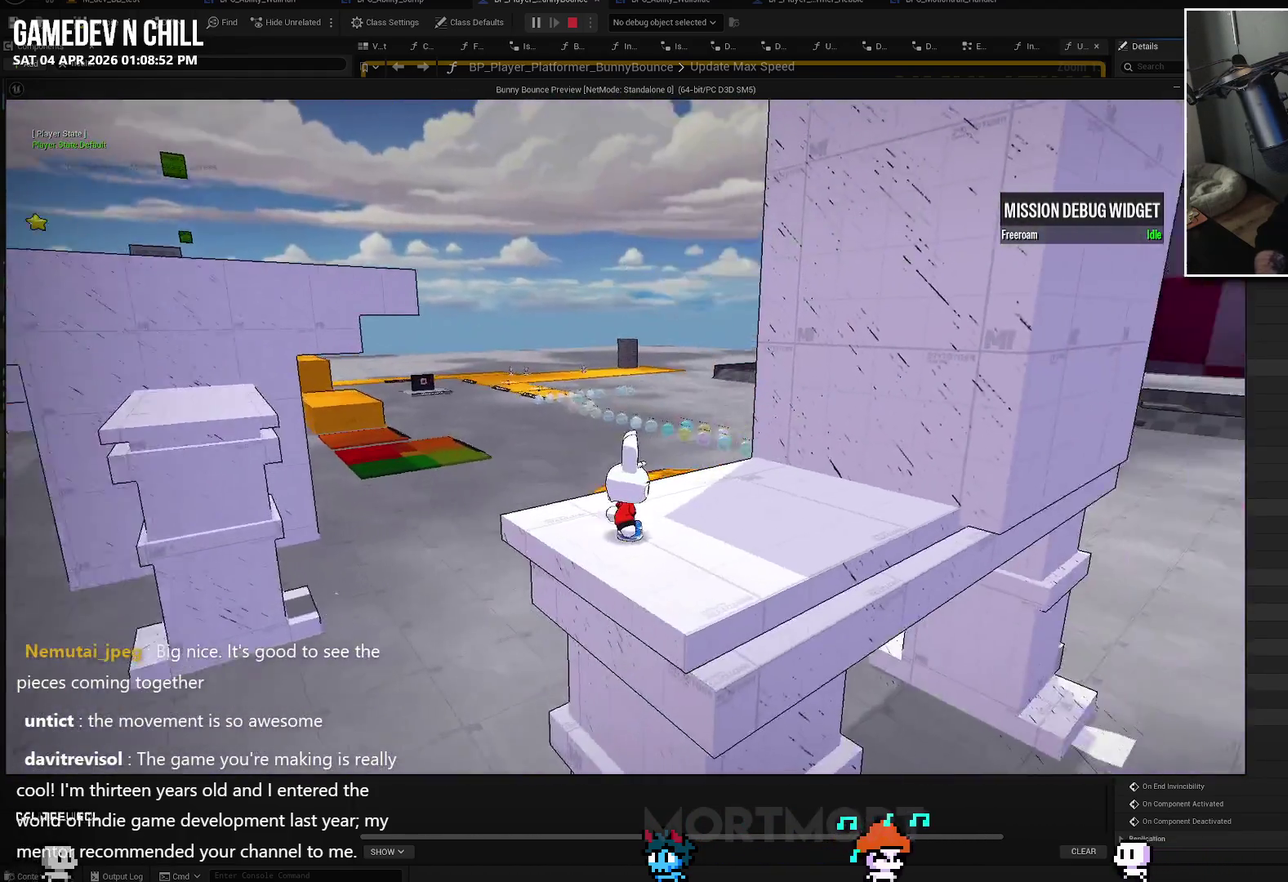
{"buttons": [], "left_stick": "center", "right_stick": "right", "events": [[367, "right_stick", "right"]]}
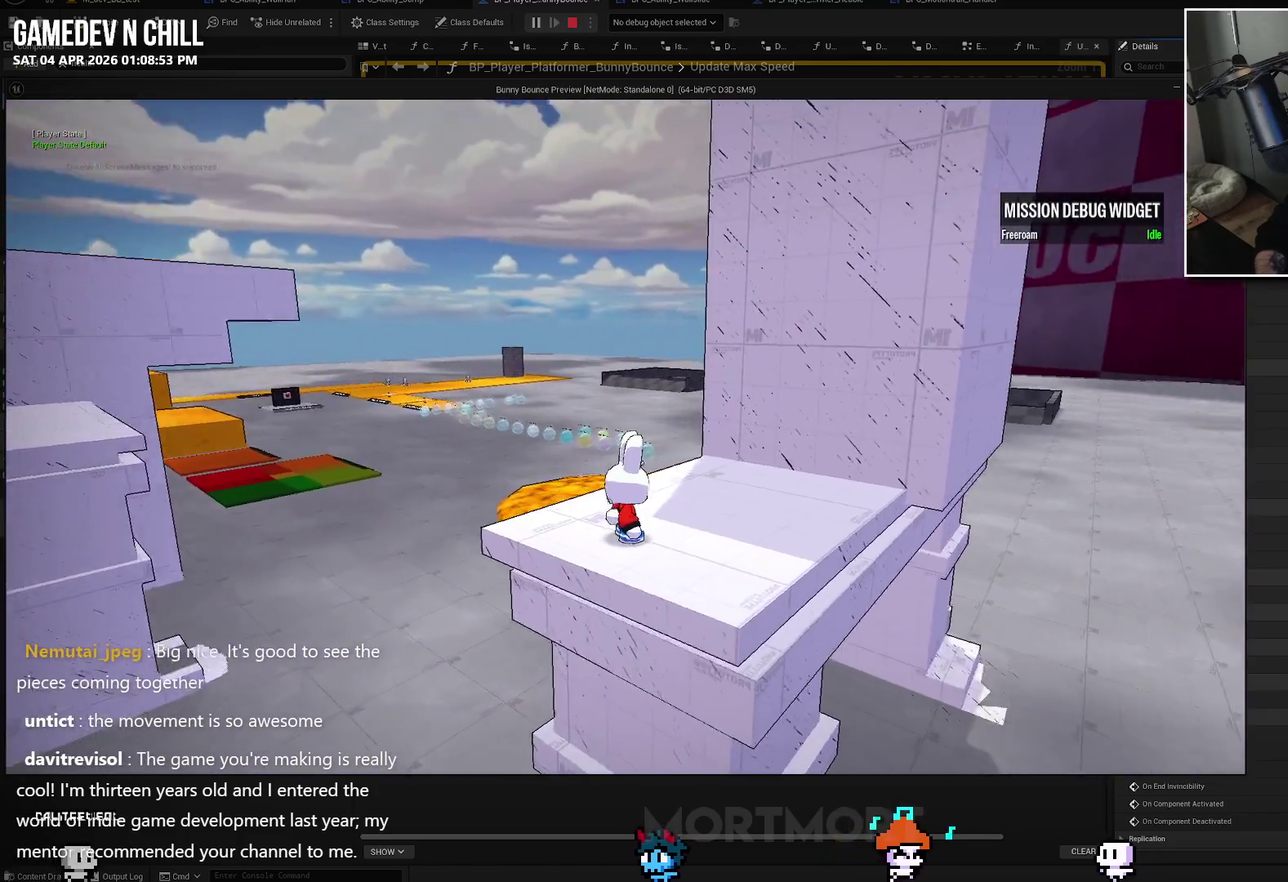
{"buttons": [], "left_stick": "up", "right_stick": "center", "events": [[33, "left_stick", "up"], [183, "right_stick", "center"], [250, "left_stick", "center"], [450, "left_stick", "up"]]}
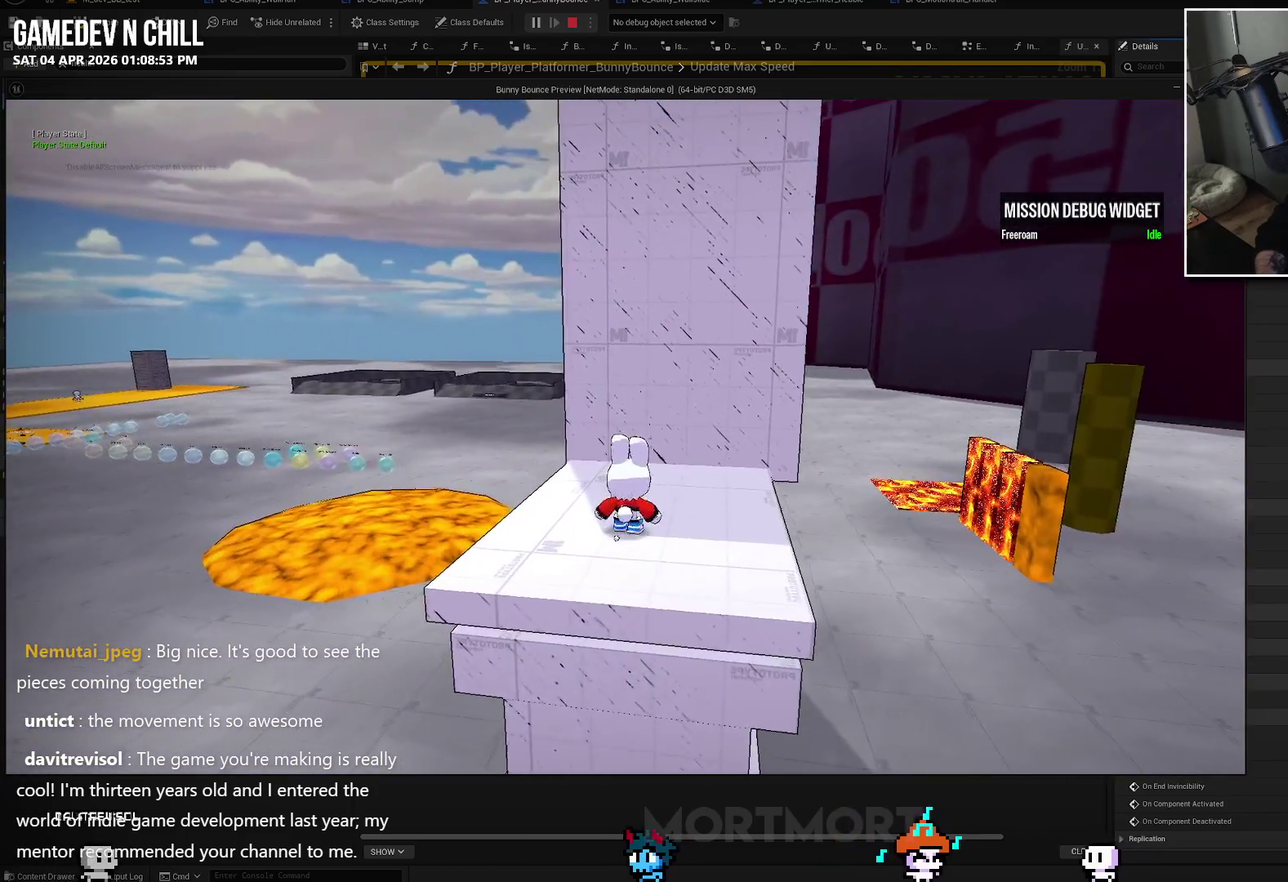
{"buttons": [], "left_stick": "up", "right_stick": "center", "events": [[267, "A", "down"], [433, "A", "up"]]}
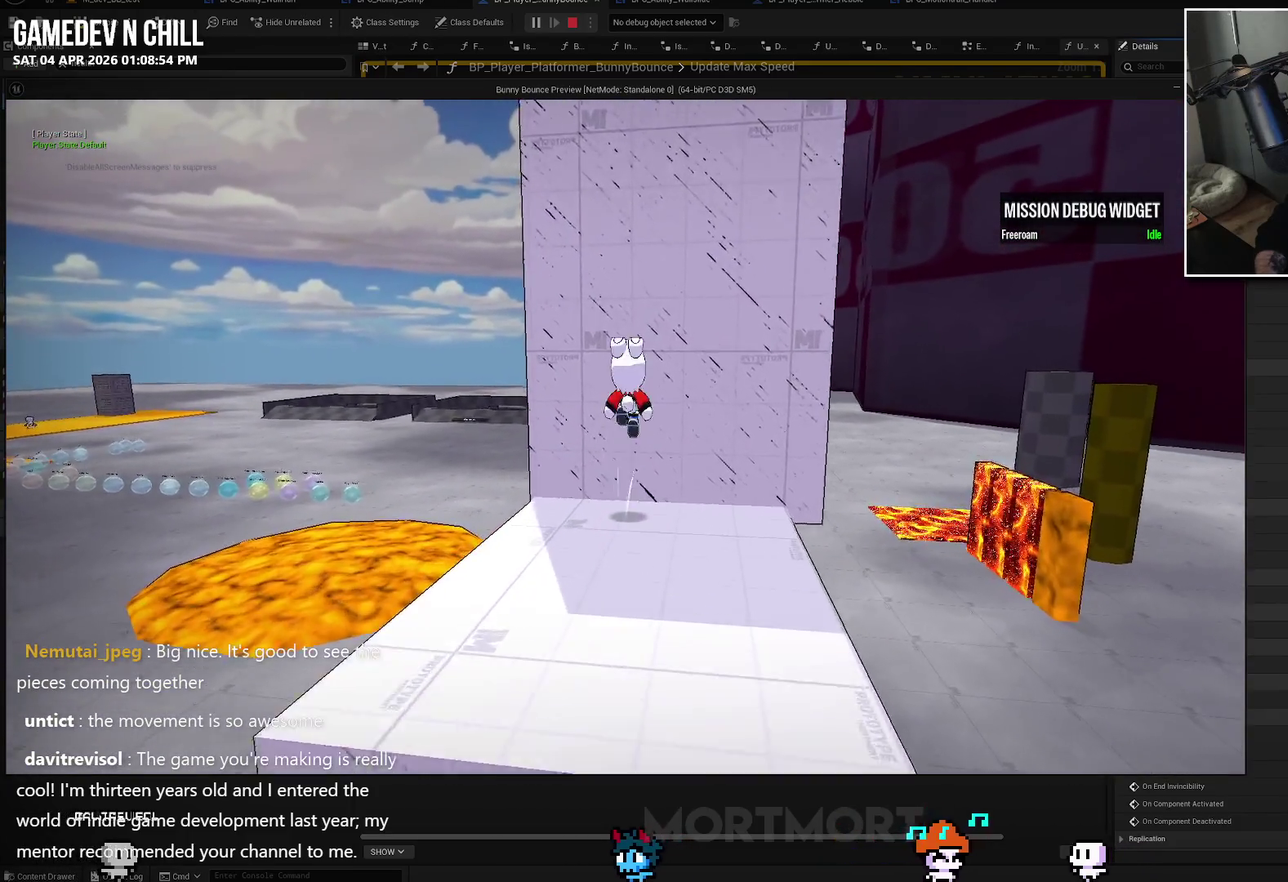
{"buttons": [], "left_stick": "up", "right_stick": "right", "events": [[183, "right_stick", "right"]]}
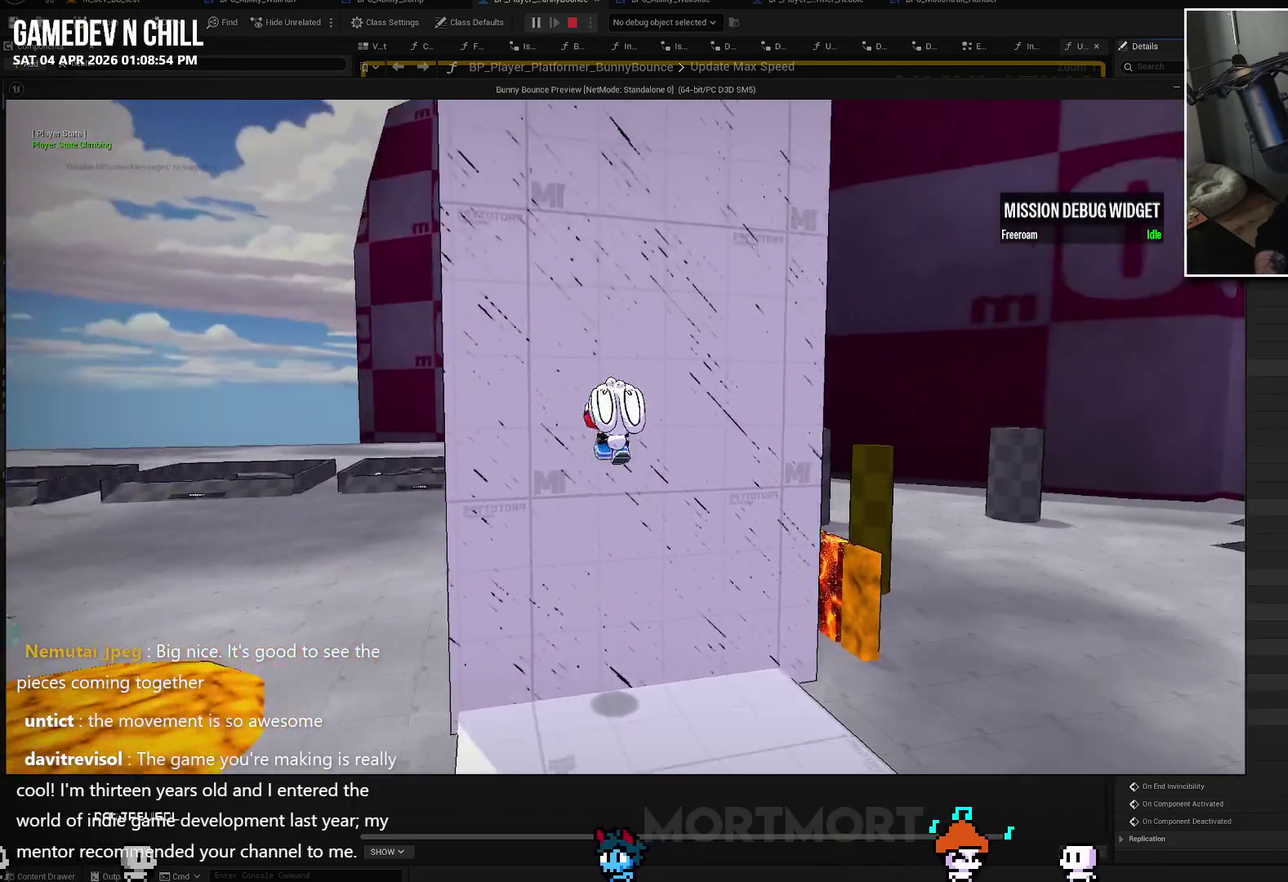
{"buttons": [], "left_stick": "down", "right_stick": "center", "events": [[150, "right_stick", "center"], [417, "left_stick", "down"]]}
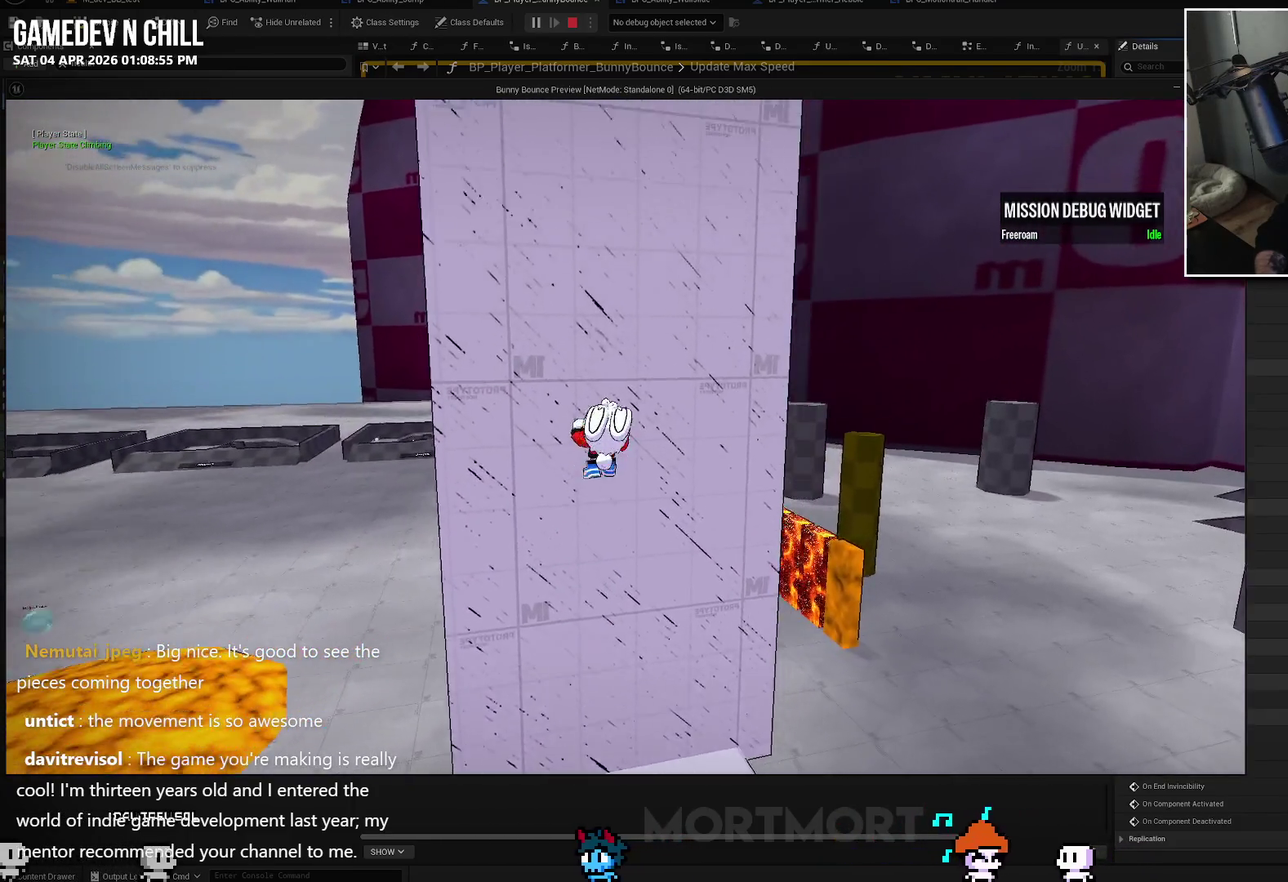
{"buttons": [], "left_stick": "center", "right_stick": "right", "events": [[33, "A", "down"], [150, "A", "up"], [267, "left_stick", "center"], [333, "right_stick", "right"]]}
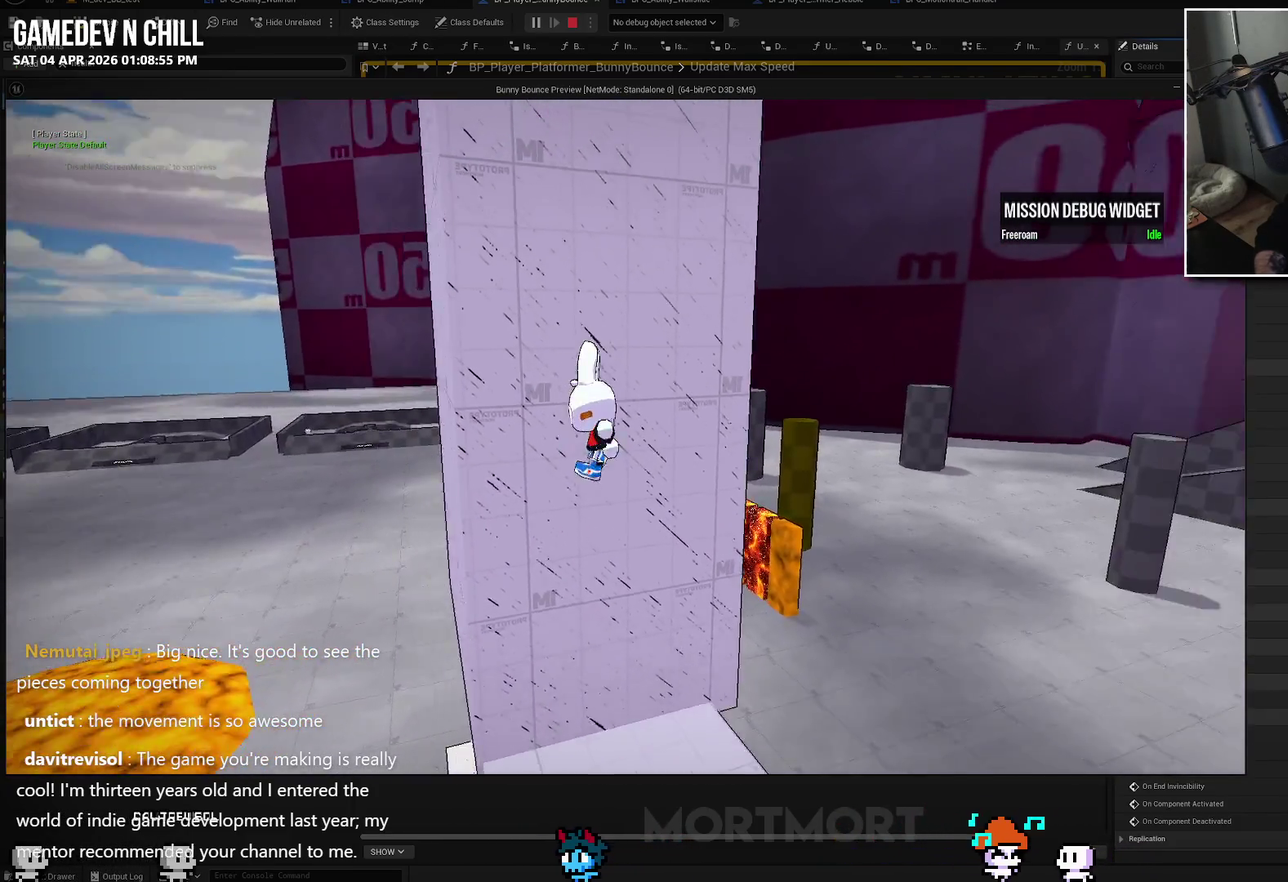
{"buttons": [], "left_stick": "up", "right_stick": "center", "events": [[100, "left_stick", "right"], [150, "left_stick", "up-right"], [300, "left_stick", "up"], [317, "right_stick", "center"]]}
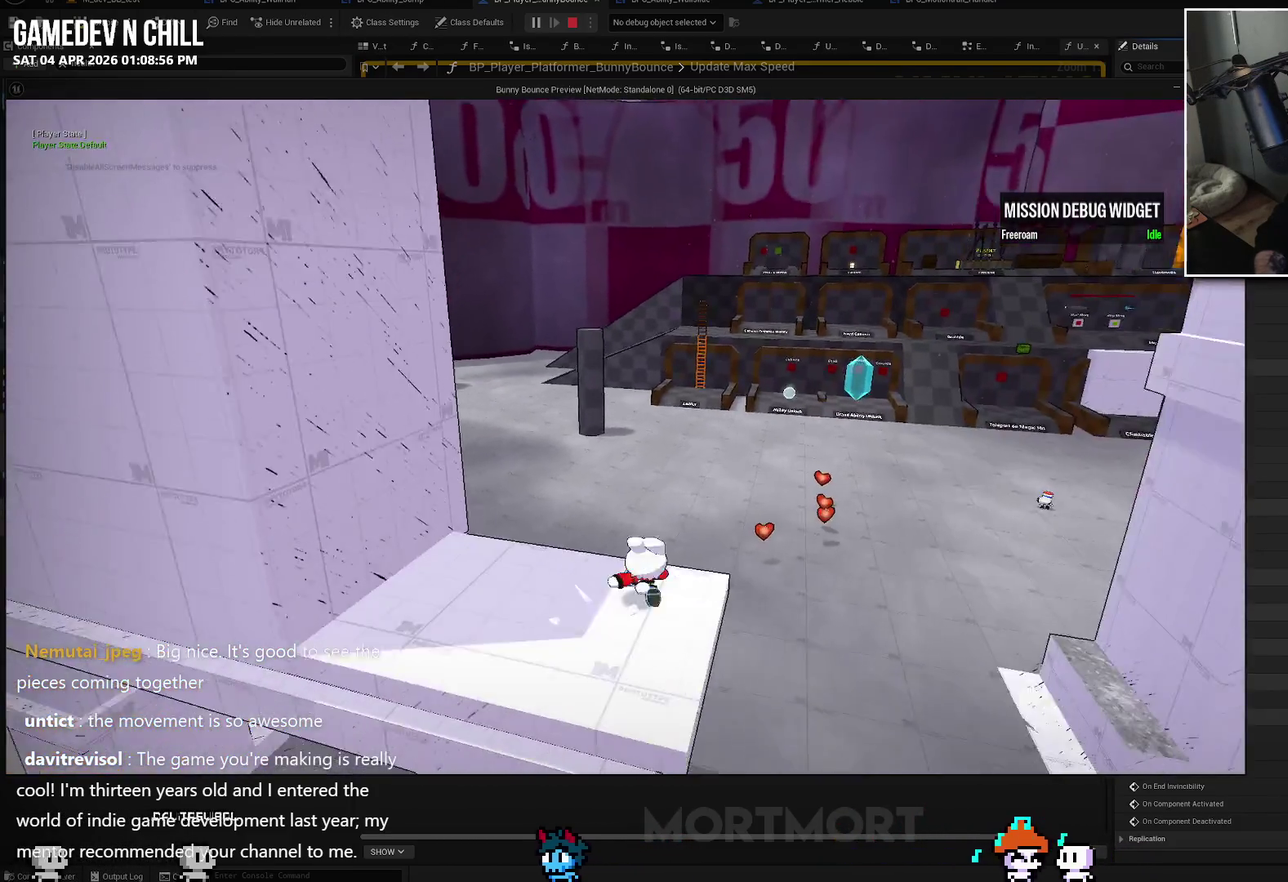
{"buttons": [], "left_stick": "up", "right_stick": "center", "events": [[100, "left_stick", "up-right"], [133, "B", "down"], [233, "B", "up"], [267, "left_stick", "up"]]}
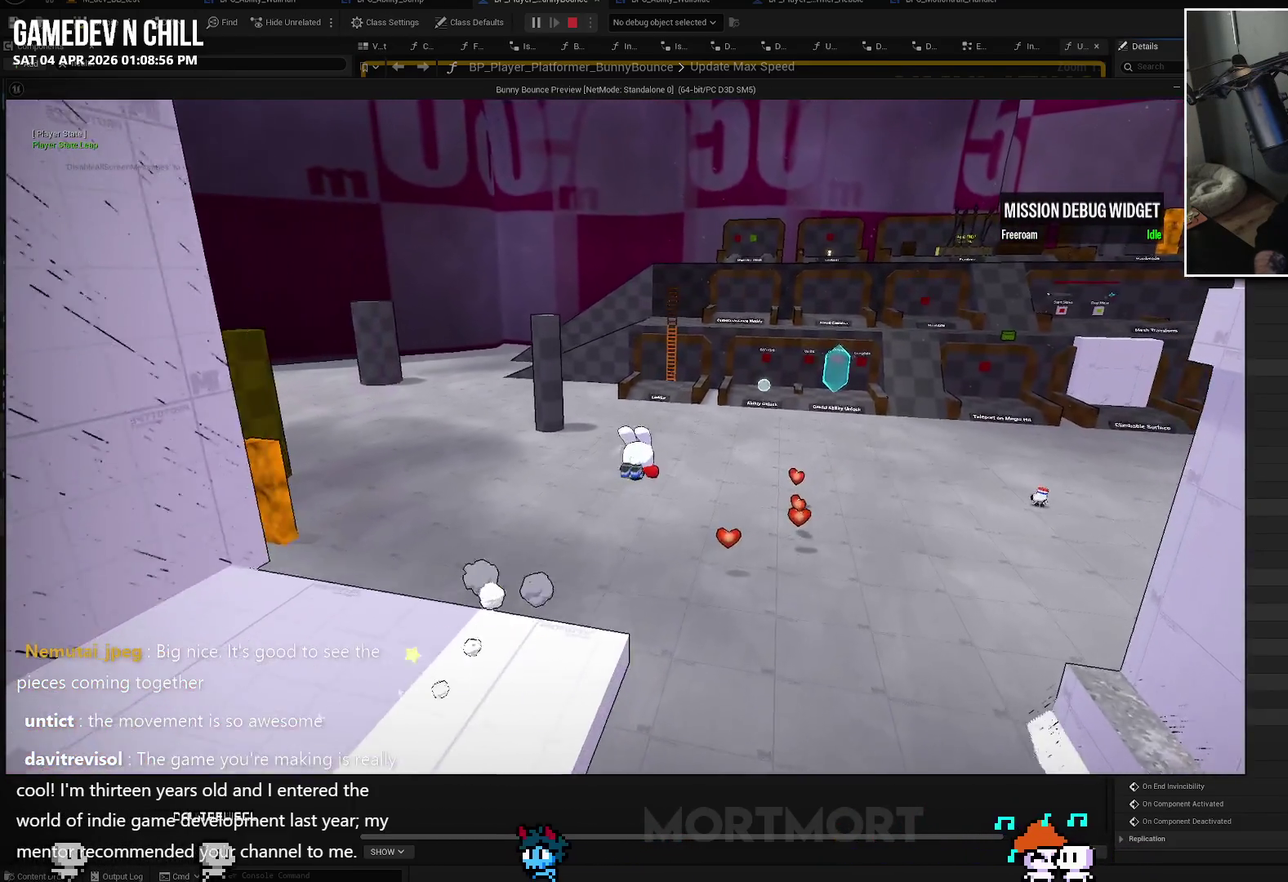
{"buttons": [], "left_stick": "up", "right_stick": "center", "events": [[150, "right_stick", "up"], [300, "right_stick", "center"]]}
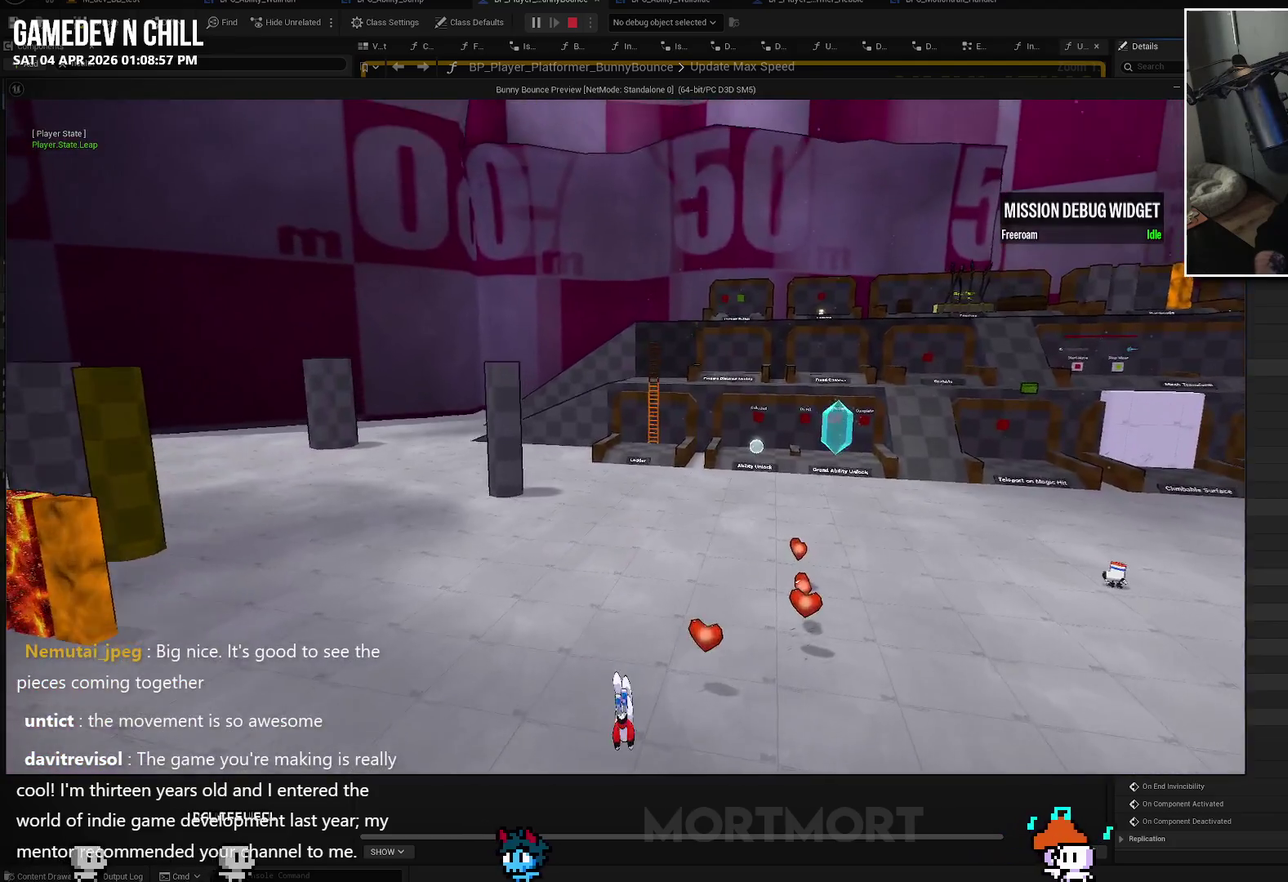
{"buttons": ["B"], "left_stick": "up", "right_stick": "center", "events": [[233, "A", "down"], [333, "A", "up"], [500, "B", "down"]]}
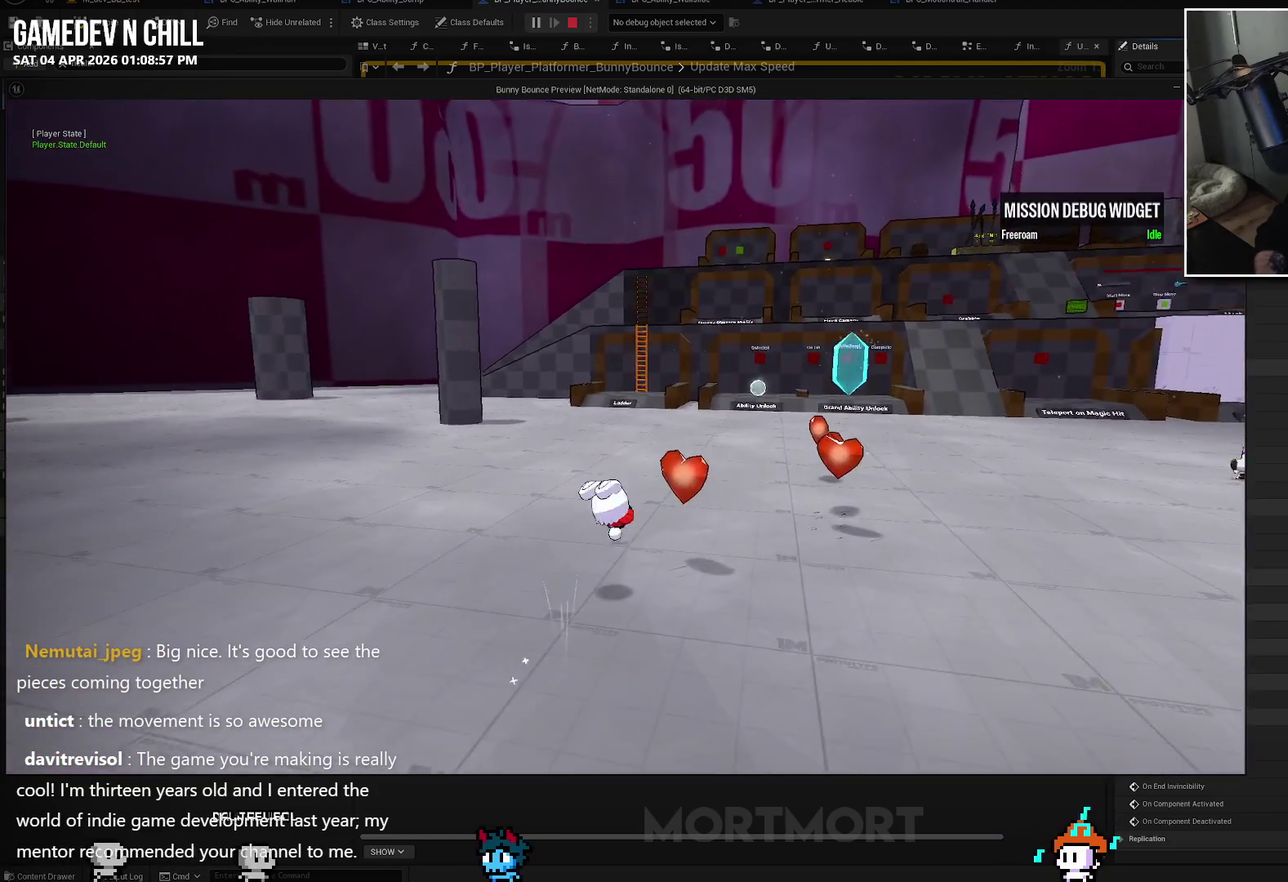
{"buttons": [], "left_stick": "up", "right_stick": "center", "events": [[133, "B", "up"]]}